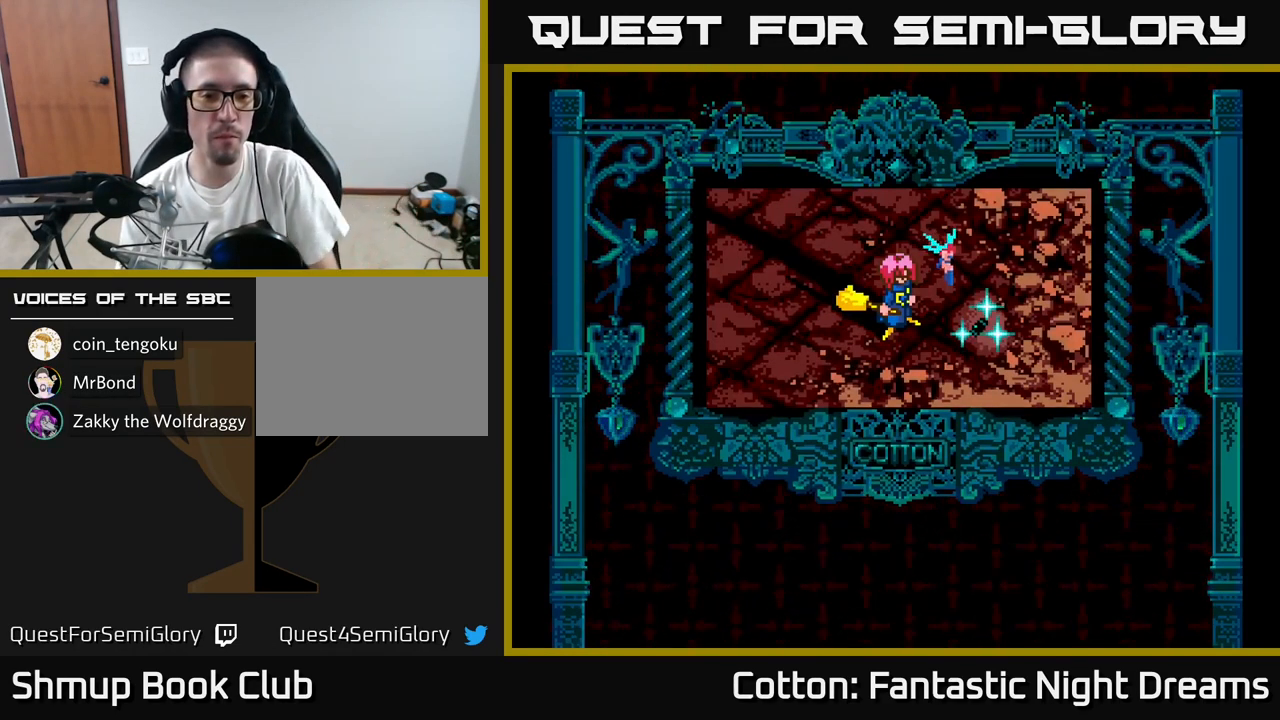
Gameplay with a controller (Xbox layout); each line is a JSON object with the inputs held at the frame after it. "events" lists button and stick changes between this image and that frame as [ms after this image, input, new state], when the widget could be followed in between. Not read: left_stick.
{"buttons": [], "right_stick": "center", "events": [[200, "B", "down"], [383, "B", "up"]]}
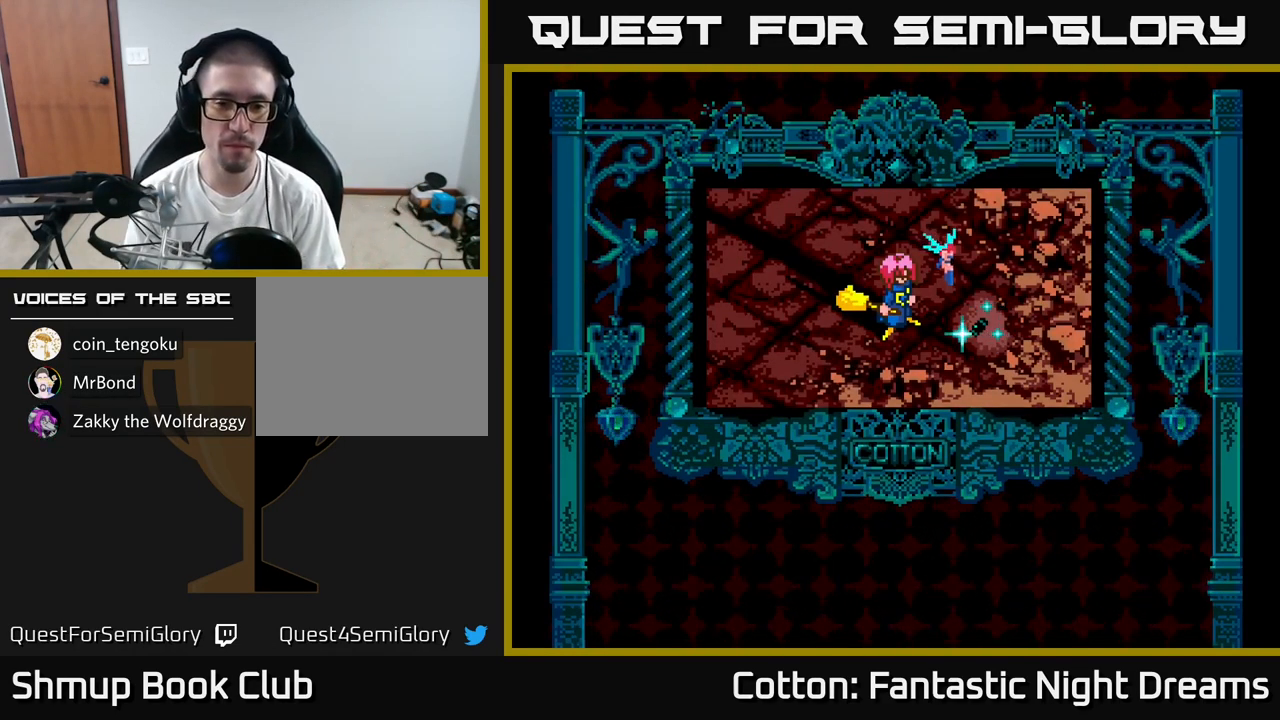
{"buttons": [], "right_stick": "center", "events": [[267, "START", "down"], [400, "START", "up"]]}
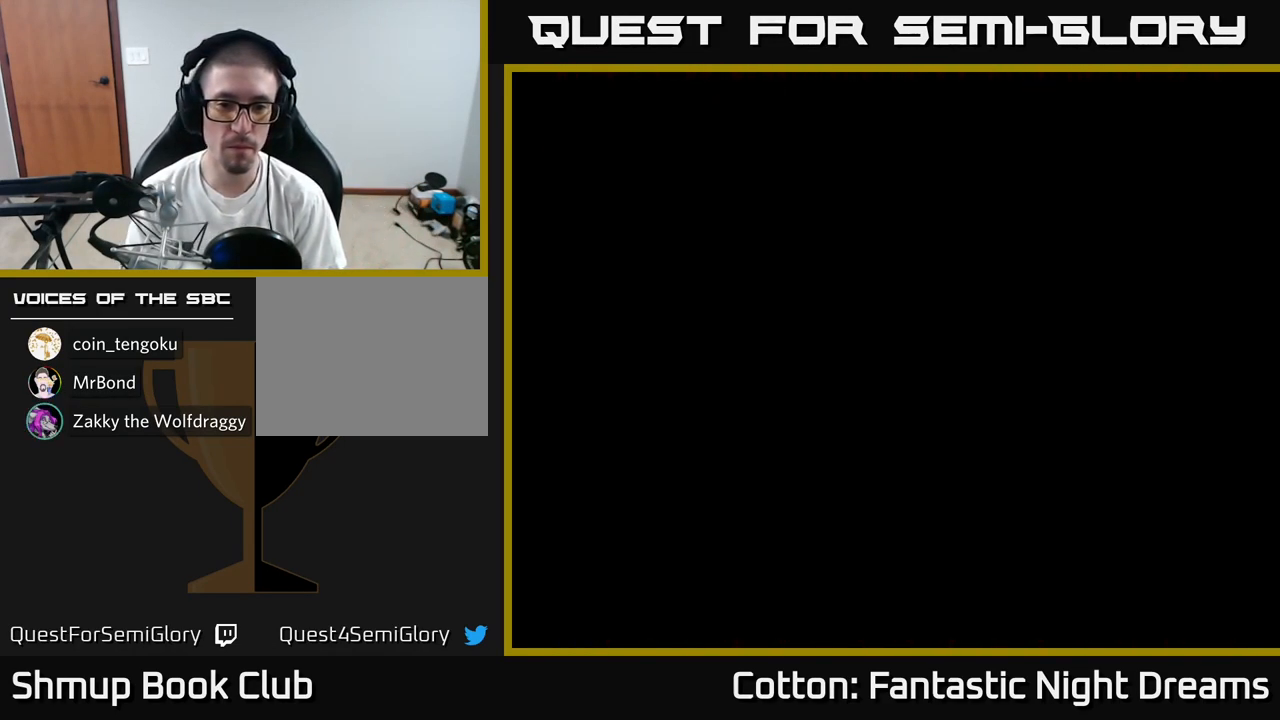
{"buttons": [], "right_stick": "center", "events": []}
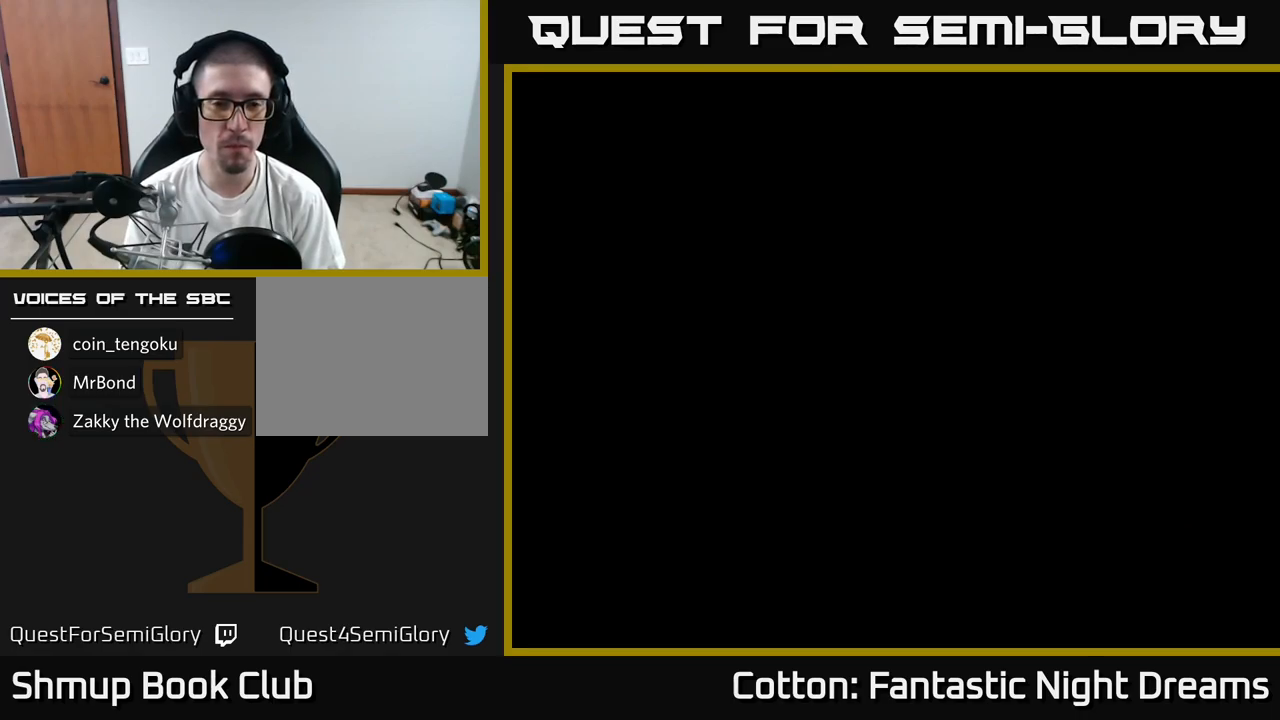
{"buttons": [], "right_stick": "center", "events": []}
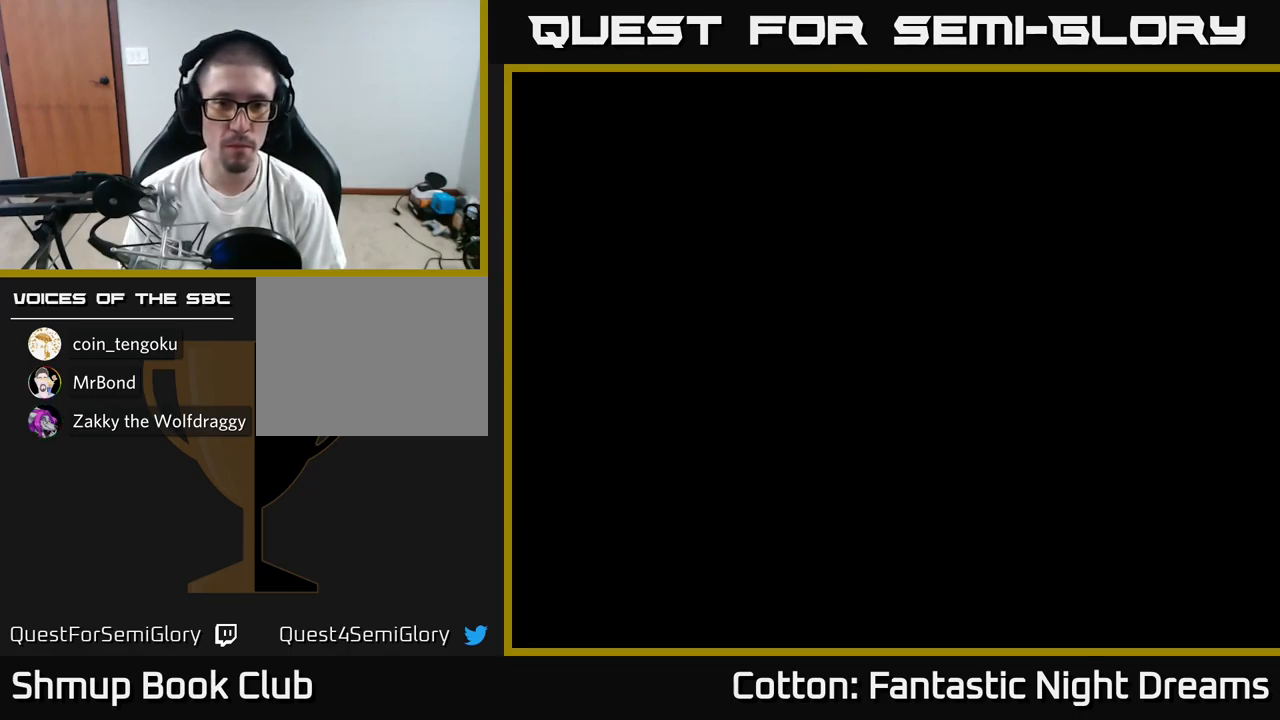
{"buttons": [], "right_stick": "center", "events": []}
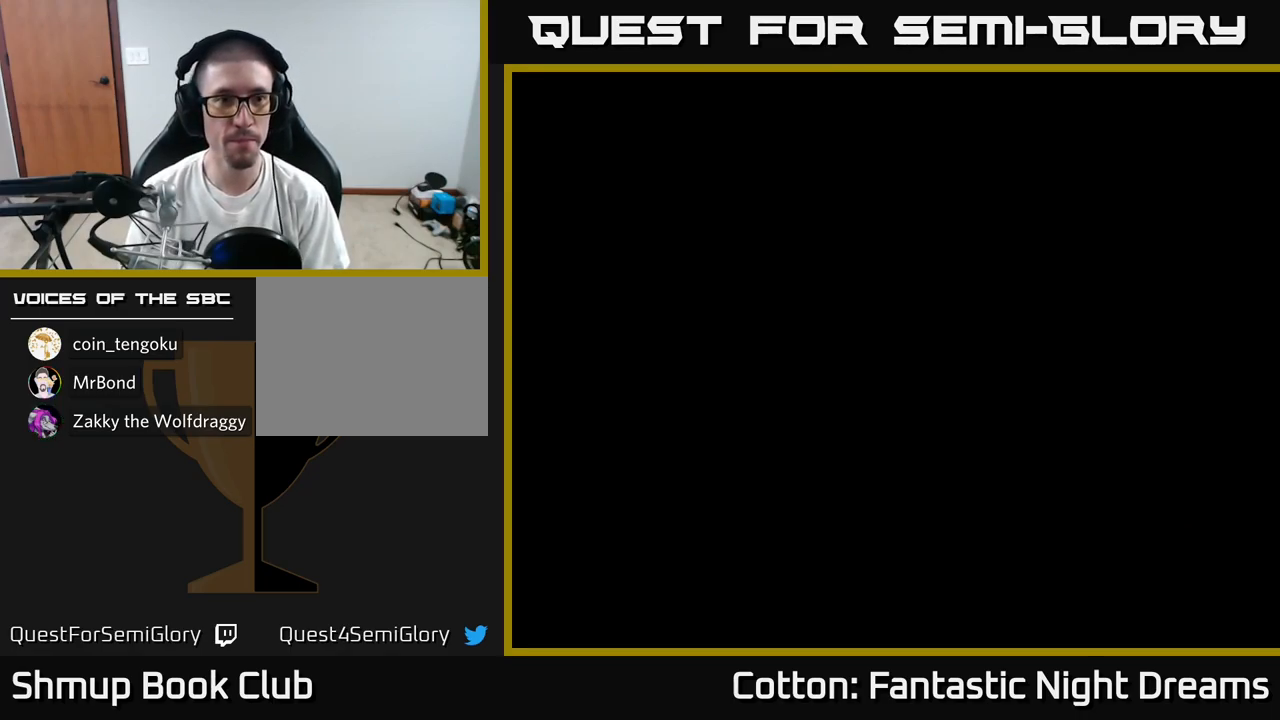
{"buttons": [], "right_stick": "center", "events": []}
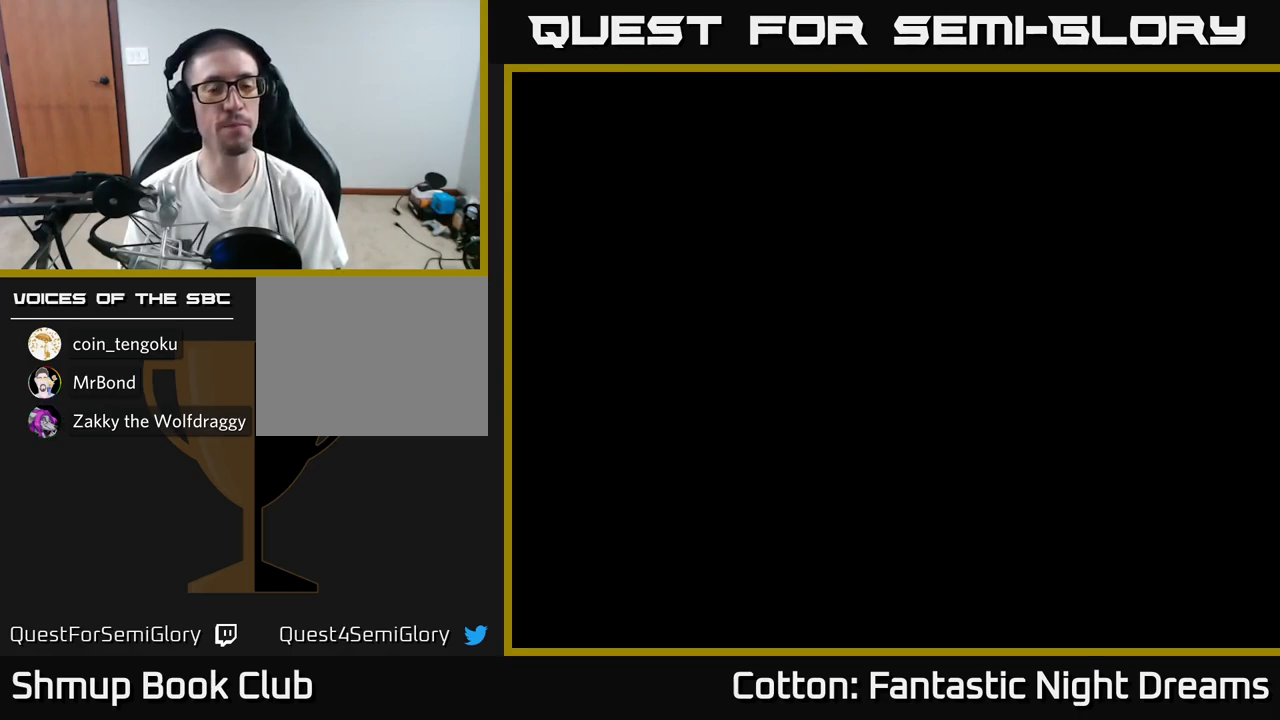
{"buttons": [], "right_stick": "center", "events": []}
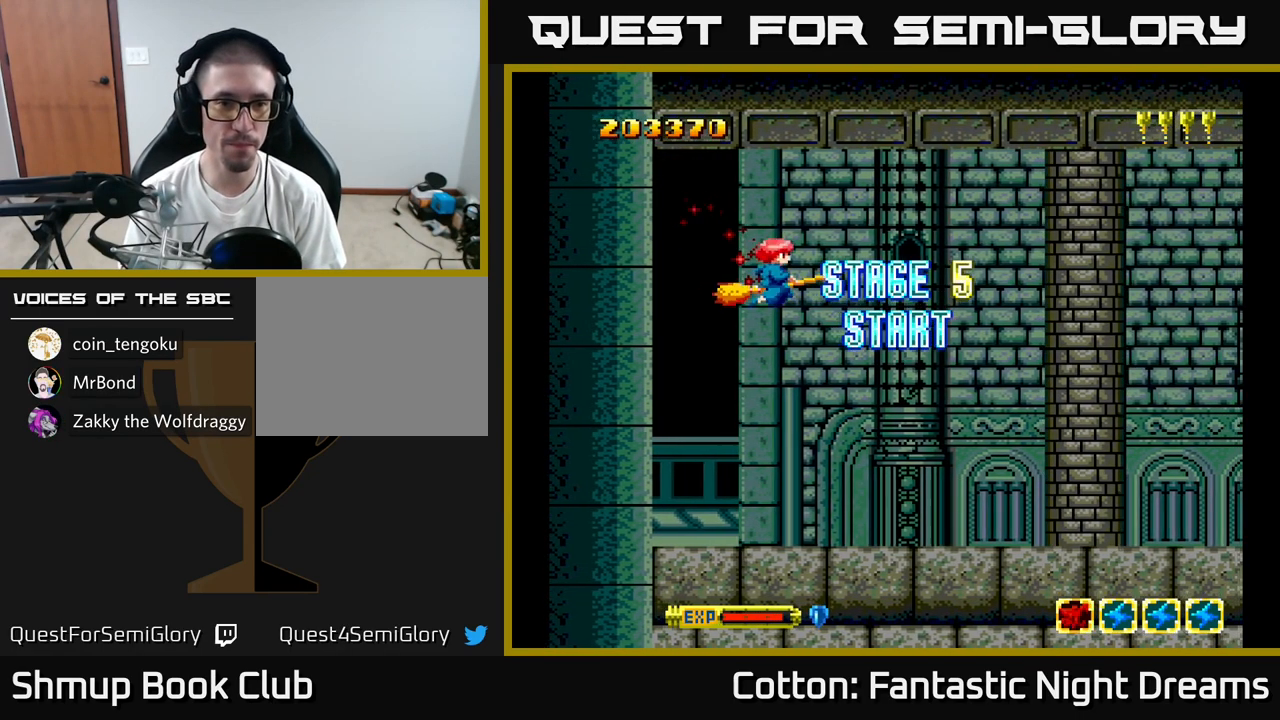
{"buttons": [], "right_stick": "center", "events": []}
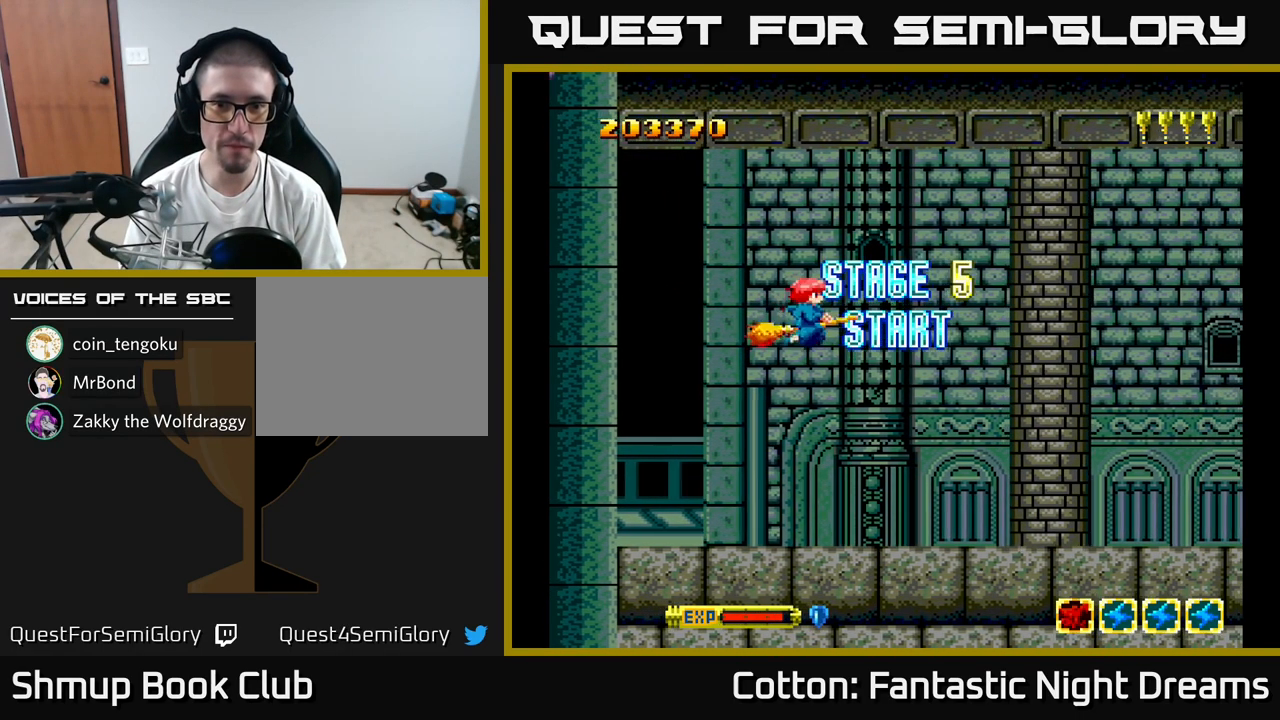
{"buttons": ["Y", "DPAD_DOWN", "DPAD_RIGHT"], "right_stick": "center", "events": [[100, "Y", "down"], [383, "DPAD_RIGHT", "down"], [450, "DPAD_DOWN", "down"]]}
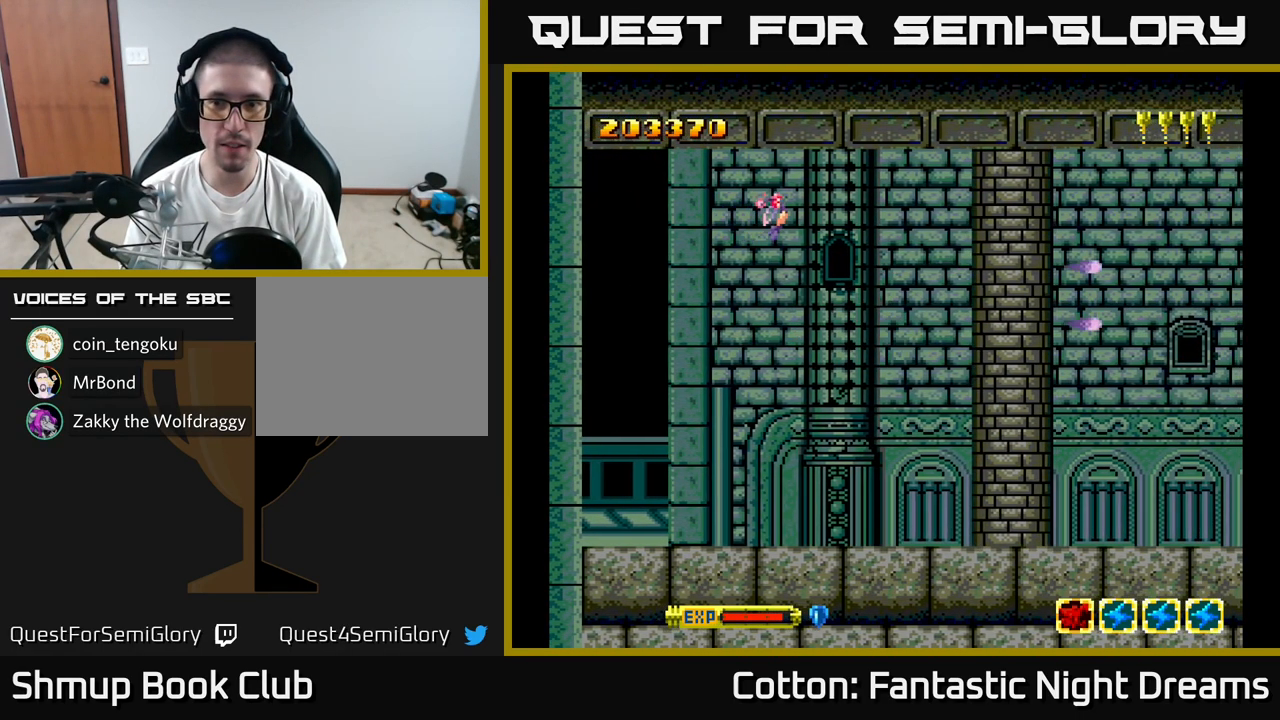
{"buttons": ["Y"], "right_stick": "center", "events": [[50, "DPAD_RIGHT", "up"], [67, "DPAD_DOWN", "up"]]}
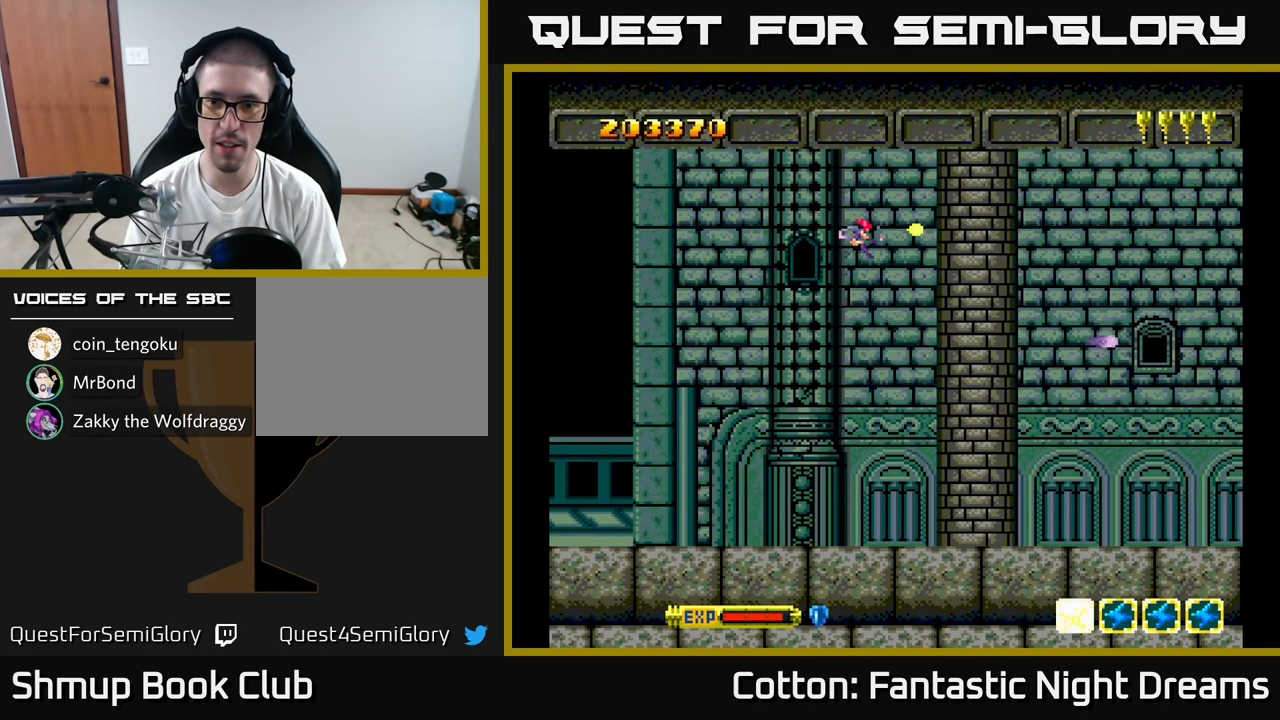
{"buttons": ["Y", "DPAD_UP"], "right_stick": "center", "events": [[217, "DPAD_RIGHT", "down"], [333, "DPAD_RIGHT", "up"], [350, "DPAD_UP", "down"]]}
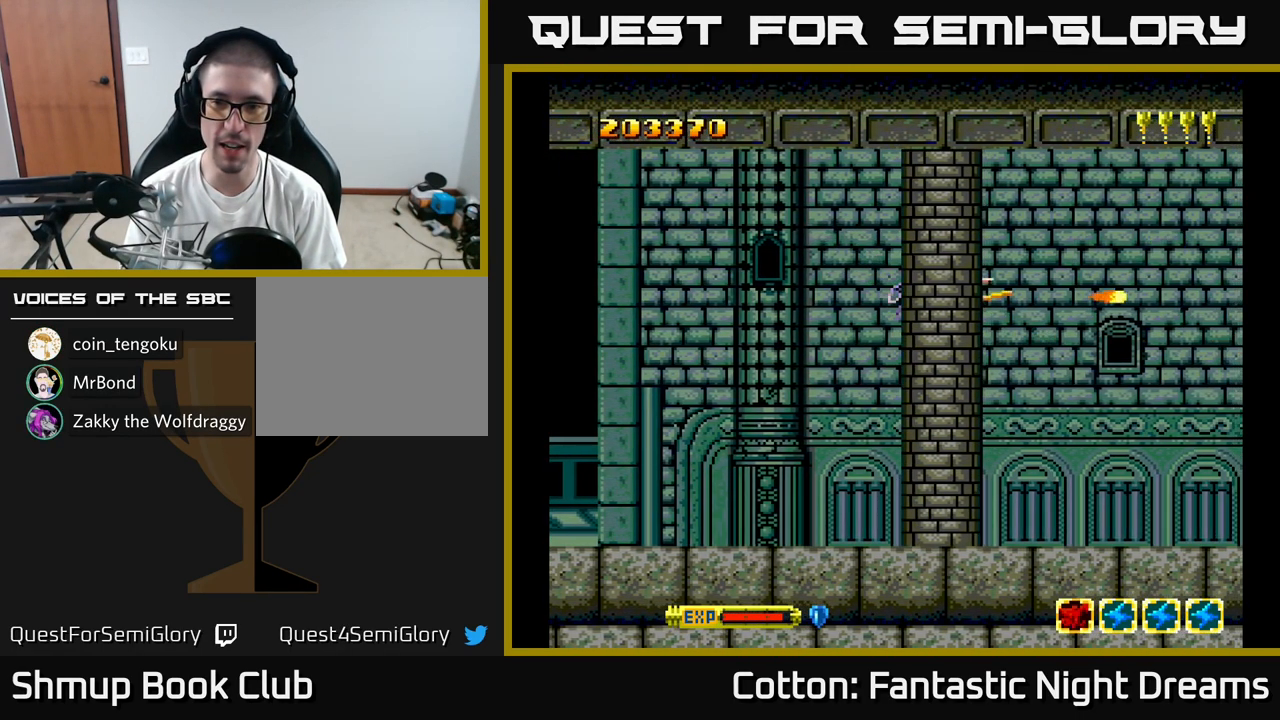
{"buttons": ["Y"], "right_stick": "center", "events": [[233, "DPAD_UP", "up"]]}
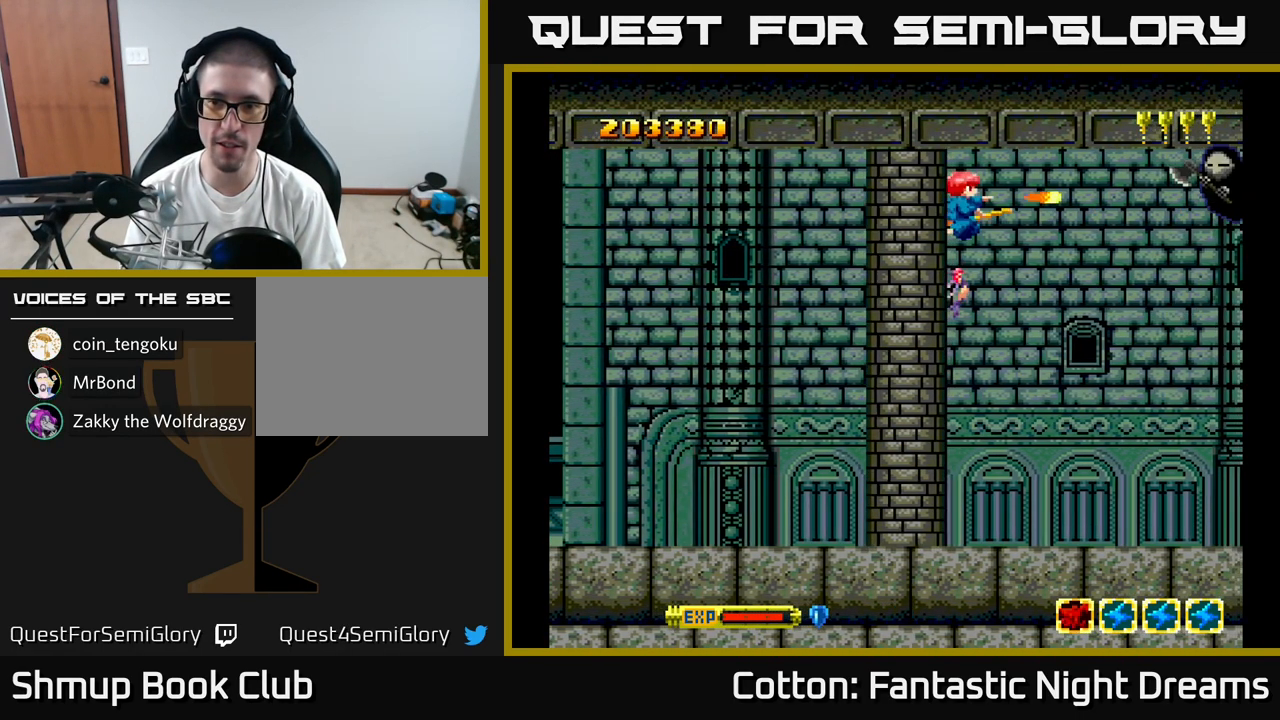
{"buttons": ["Y", "DPAD_DOWN"], "right_stick": "center", "events": [[117, "DPAD_DOWN", "down"], [334, "DPAD_RIGHT", "down"], [417, "DPAD_RIGHT", "up"]]}
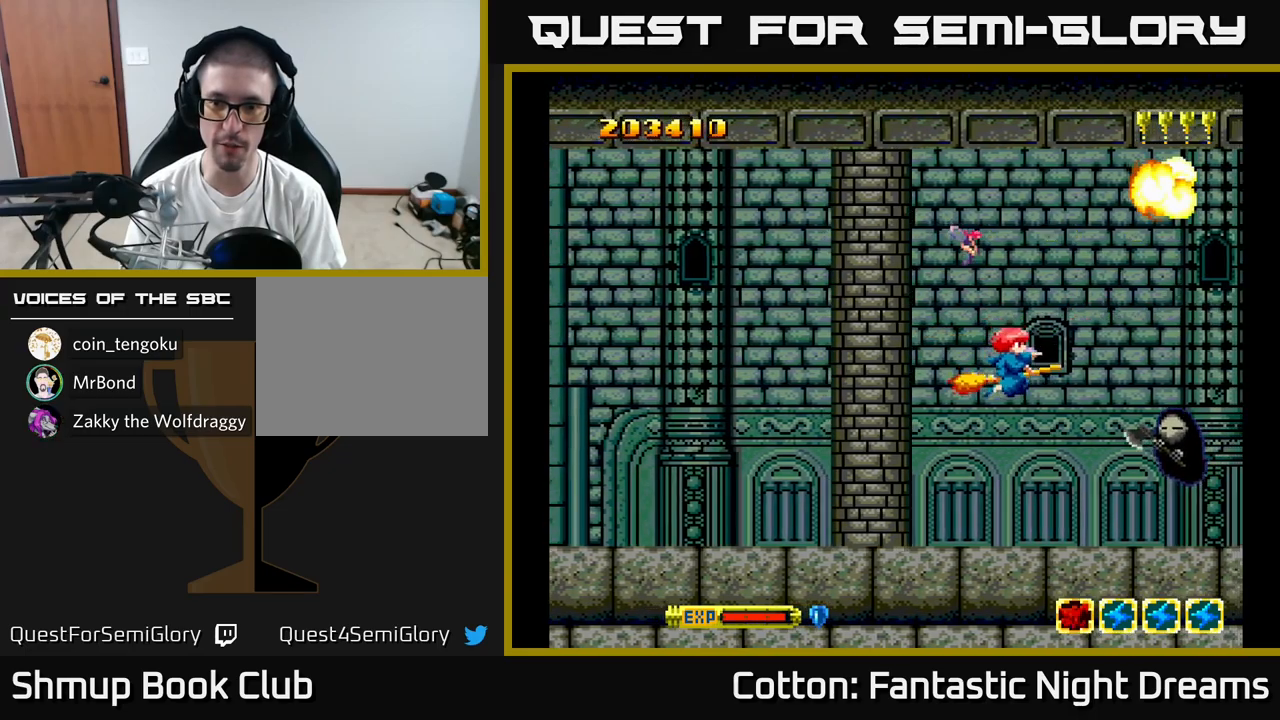
{"buttons": ["Y", "DPAD_UP", "DPAD_RIGHT"], "right_stick": "center", "events": [[167, "DPAD_LEFT", "down"], [250, "DPAD_DOWN", "up"], [350, "DPAD_UP", "down"], [367, "DPAD_LEFT", "up"], [484, "DPAD_RIGHT", "down"]]}
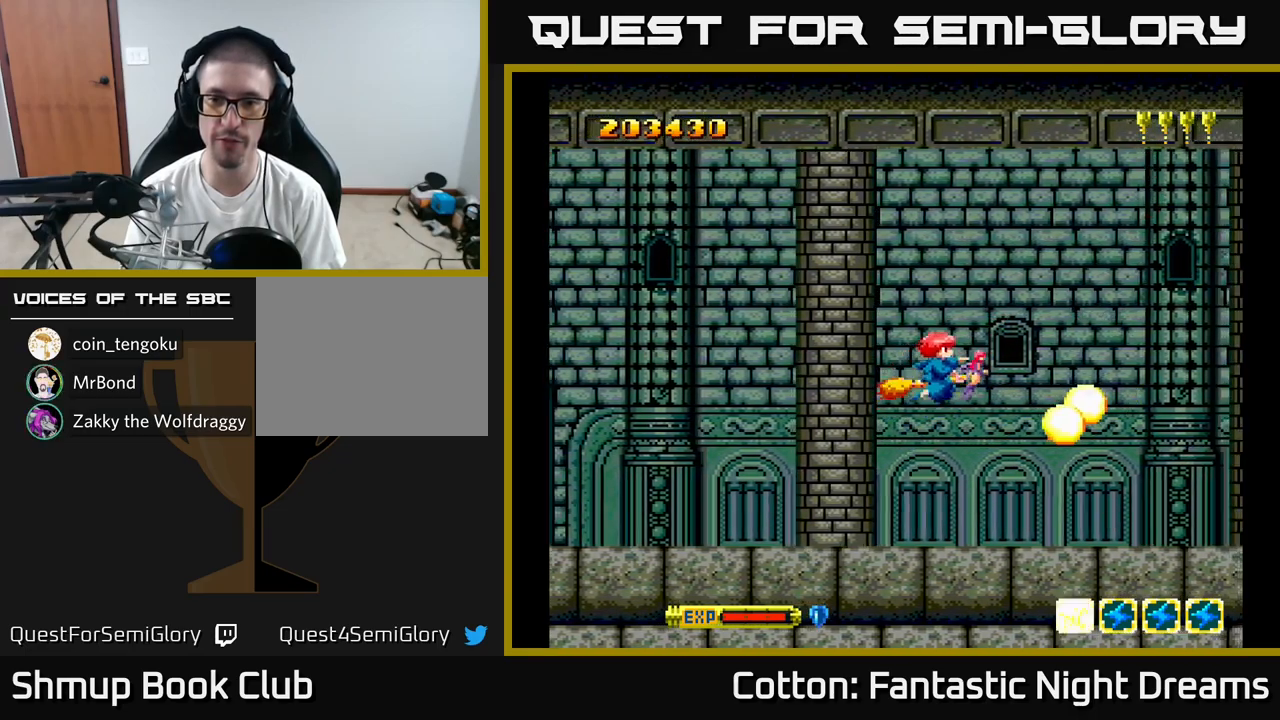
{"buttons": ["Y", "DPAD_UP"], "right_stick": "center", "events": [[34, "DPAD_RIGHT", "up"]]}
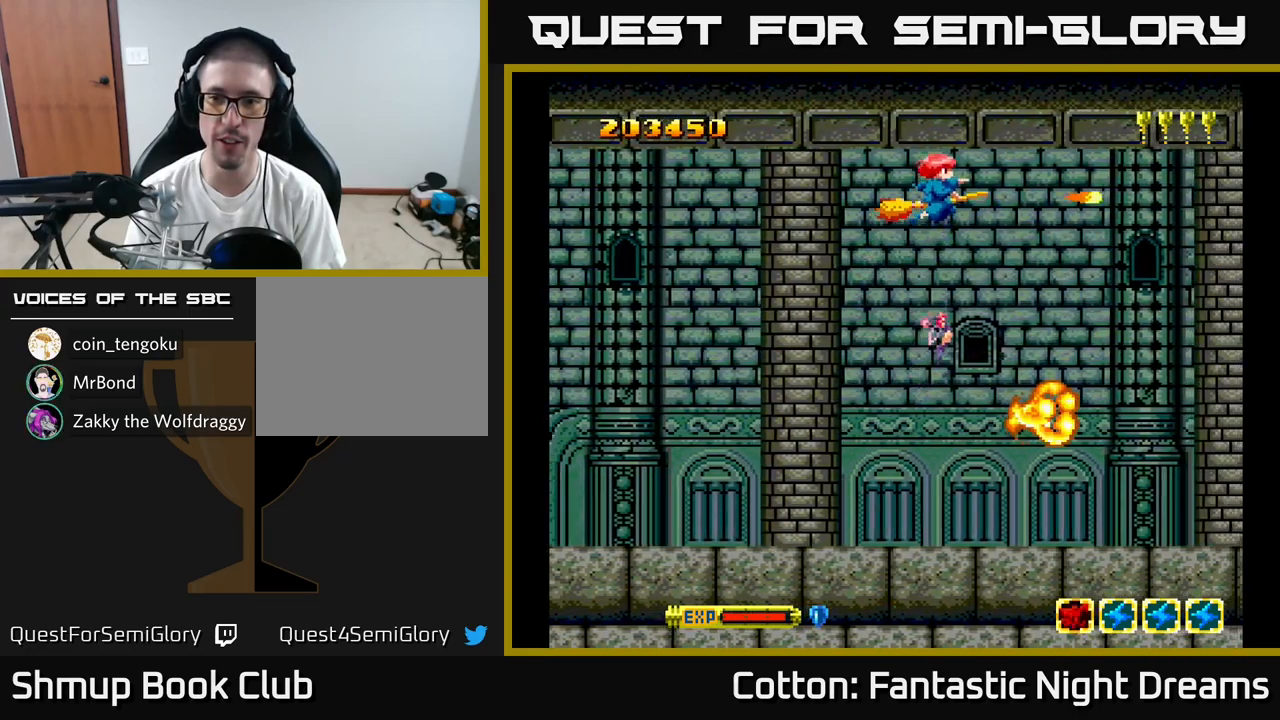
{"buttons": ["Y", "DPAD_DOWN"], "right_stick": "center", "events": [[50, "DPAD_UP", "up"], [134, "DPAD_DOWN", "down"]]}
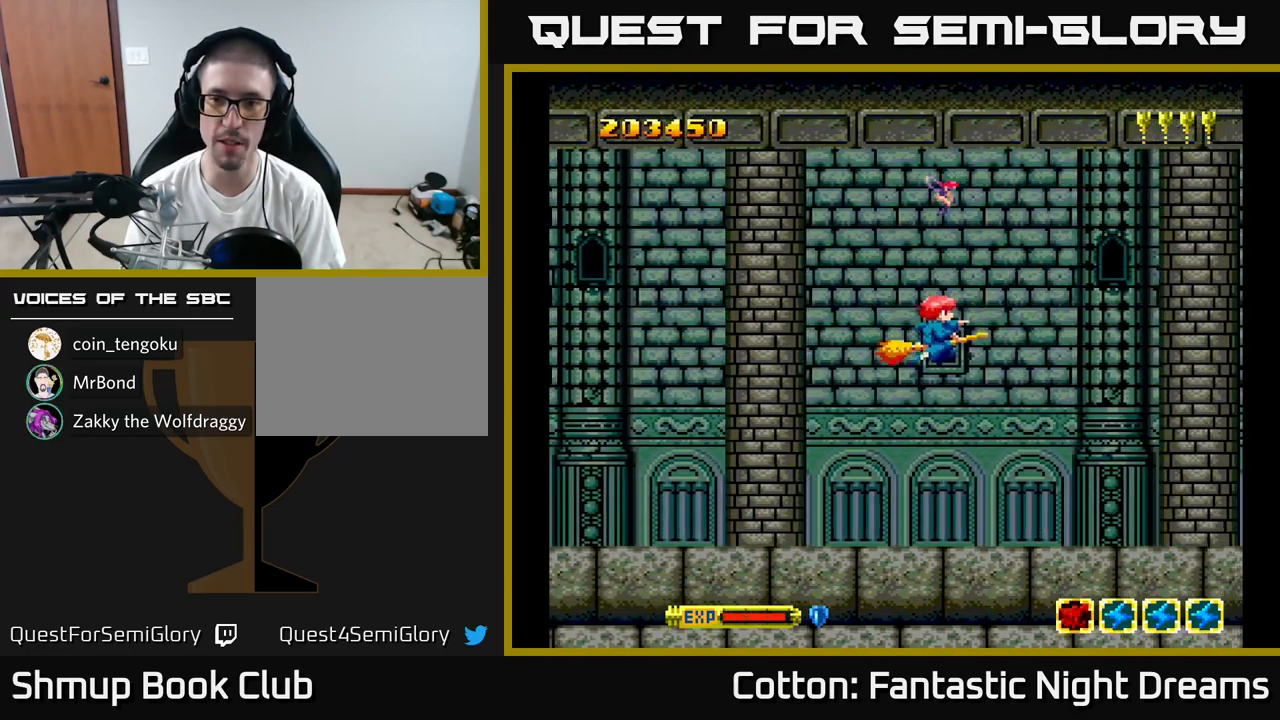
{"buttons": ["Y"], "right_stick": "center", "events": [[467, "DPAD_DOWN", "up"]]}
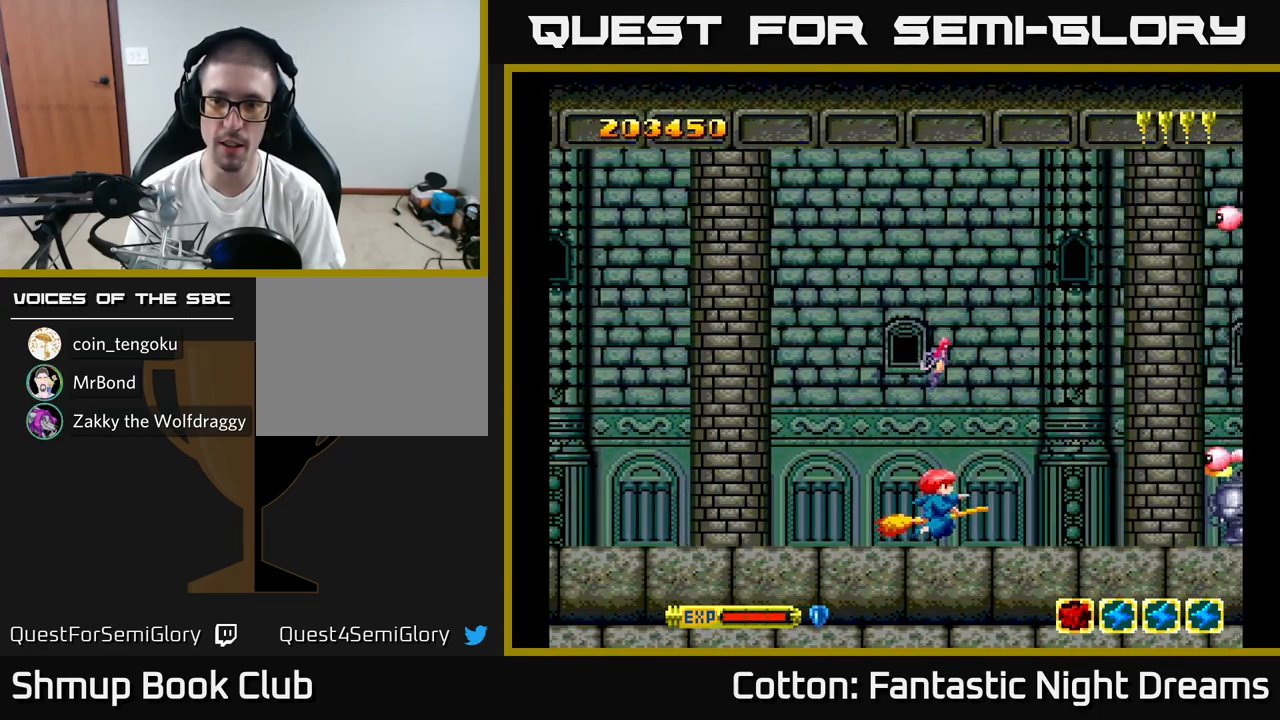
{"buttons": ["Y", "DPAD_UP"], "right_stick": "center", "events": [[50, "DPAD_UP", "down"]]}
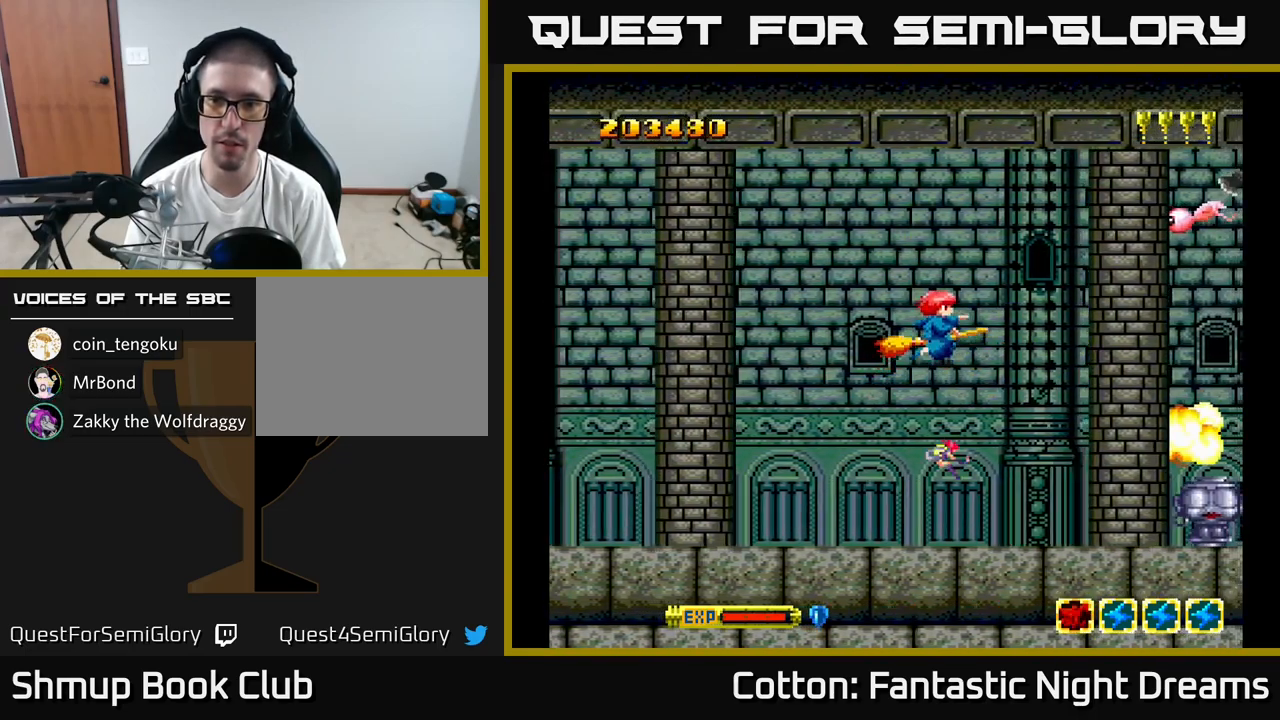
{"buttons": ["B", "Y", "DPAD_DOWN"], "right_stick": "center", "events": [[267, "DPAD_RIGHT", "down"], [300, "DPAD_UP", "up"], [350, "DPAD_DOWN", "down"], [367, "B", "down"], [450, "DPAD_RIGHT", "up"]]}
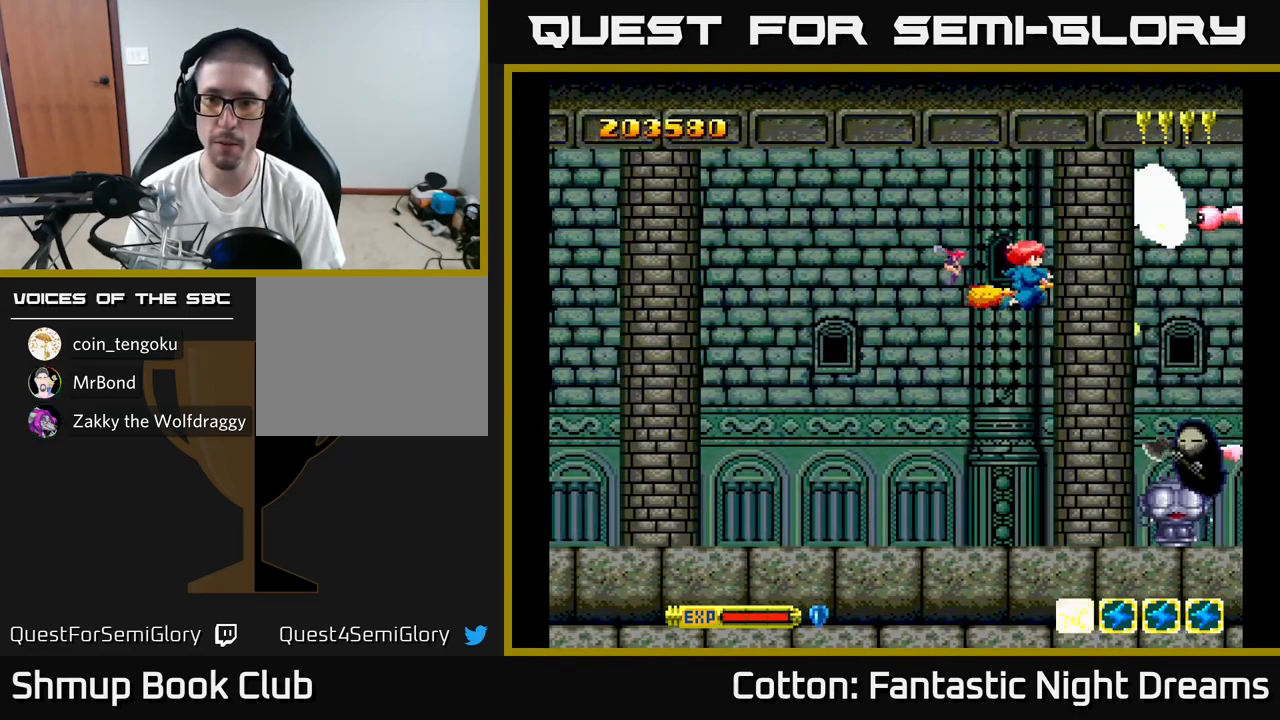
{"buttons": ["Y", "DPAD_UP"], "right_stick": "center", "events": [[50, "DPAD_LEFT", "down"], [84, "B", "up"], [200, "DPAD_LEFT", "up"], [400, "DPAD_DOWN", "up"], [400, "DPAD_LEFT", "down"], [467, "DPAD_UP", "down"], [484, "DPAD_LEFT", "up"]]}
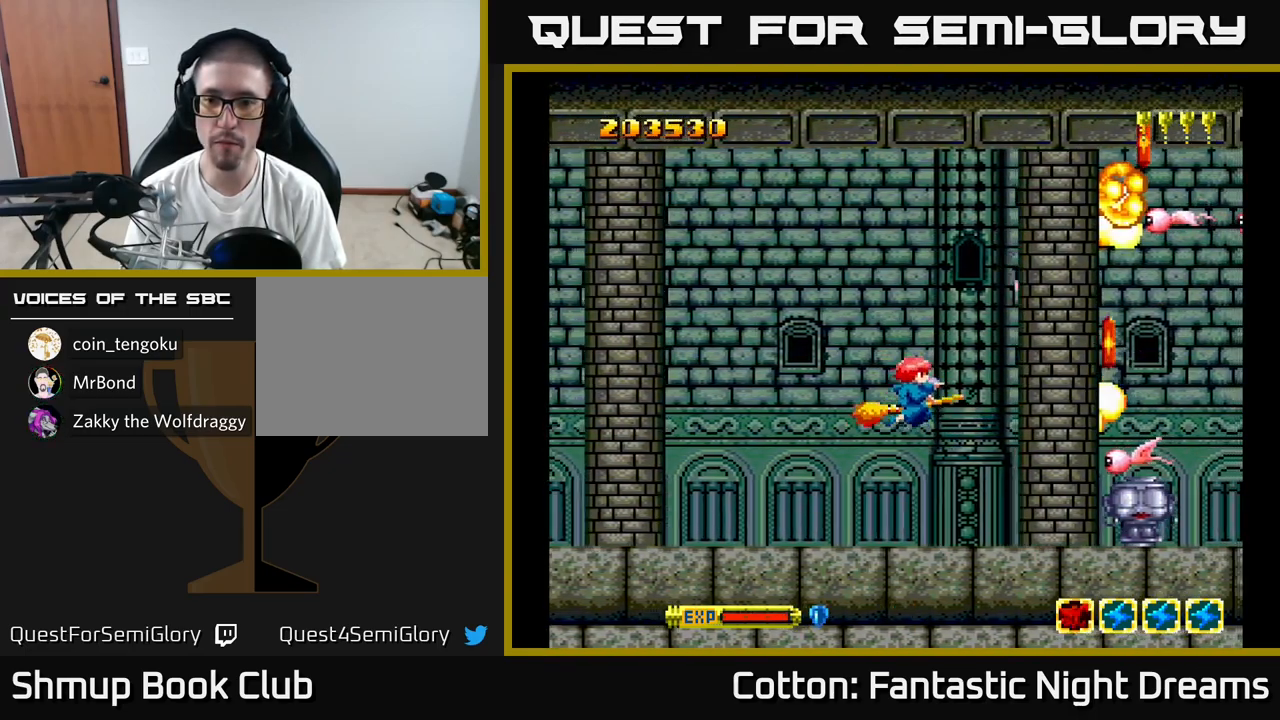
{"buttons": ["DPAD_DOWN"], "right_stick": "center"}
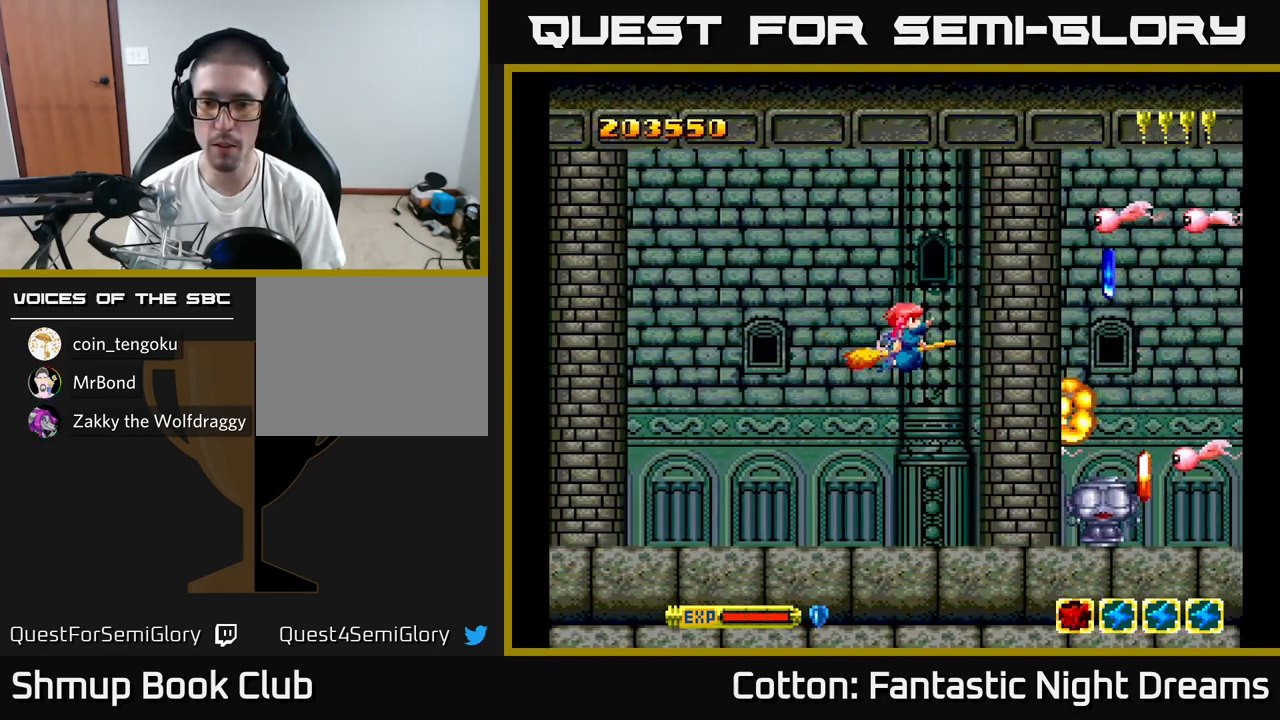
{"buttons": ["Y", "DPAD_UP", "DPAD_LEFT"], "right_stick": "center", "events": [[84, "Y", "down"], [117, "DPAD_LEFT", "down"], [317, "DPAD_LEFT", "up"], [417, "DPAD_DOWN", "up"], [417, "DPAD_LEFT", "down"], [467, "DPAD_UP", "down"]]}
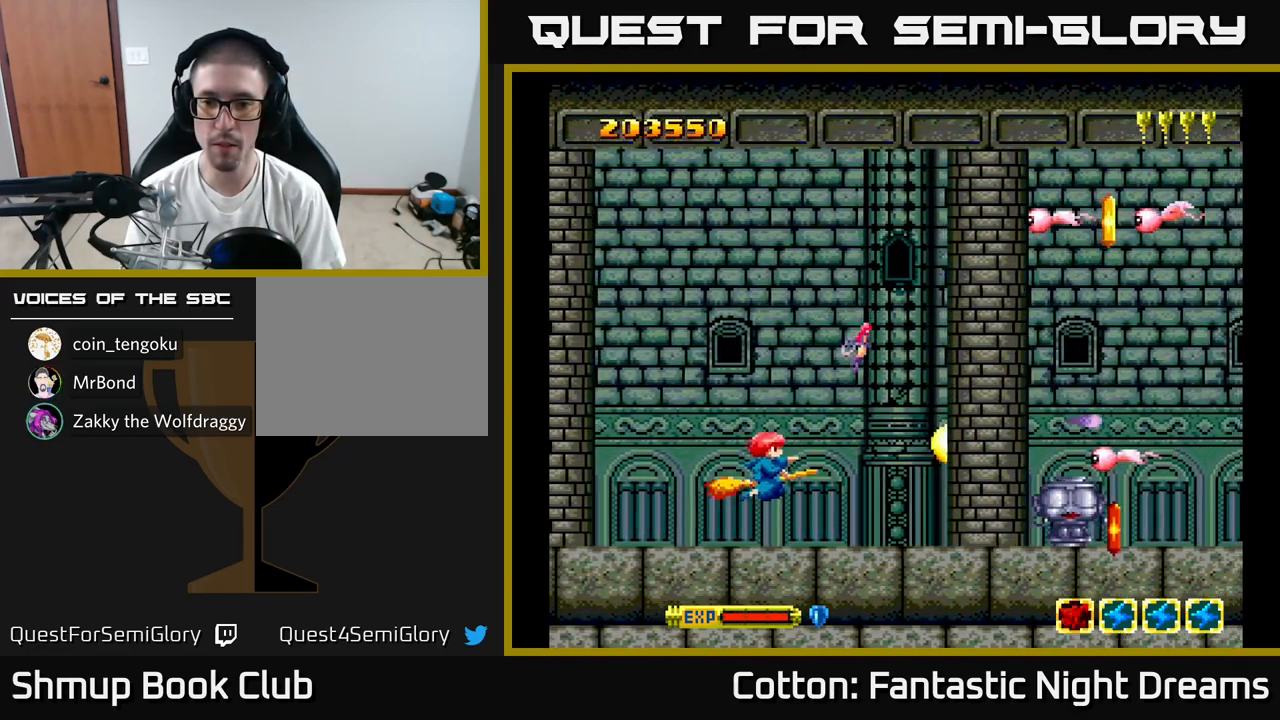
{"buttons": ["DPAD_UP"], "right_stick": "center"}
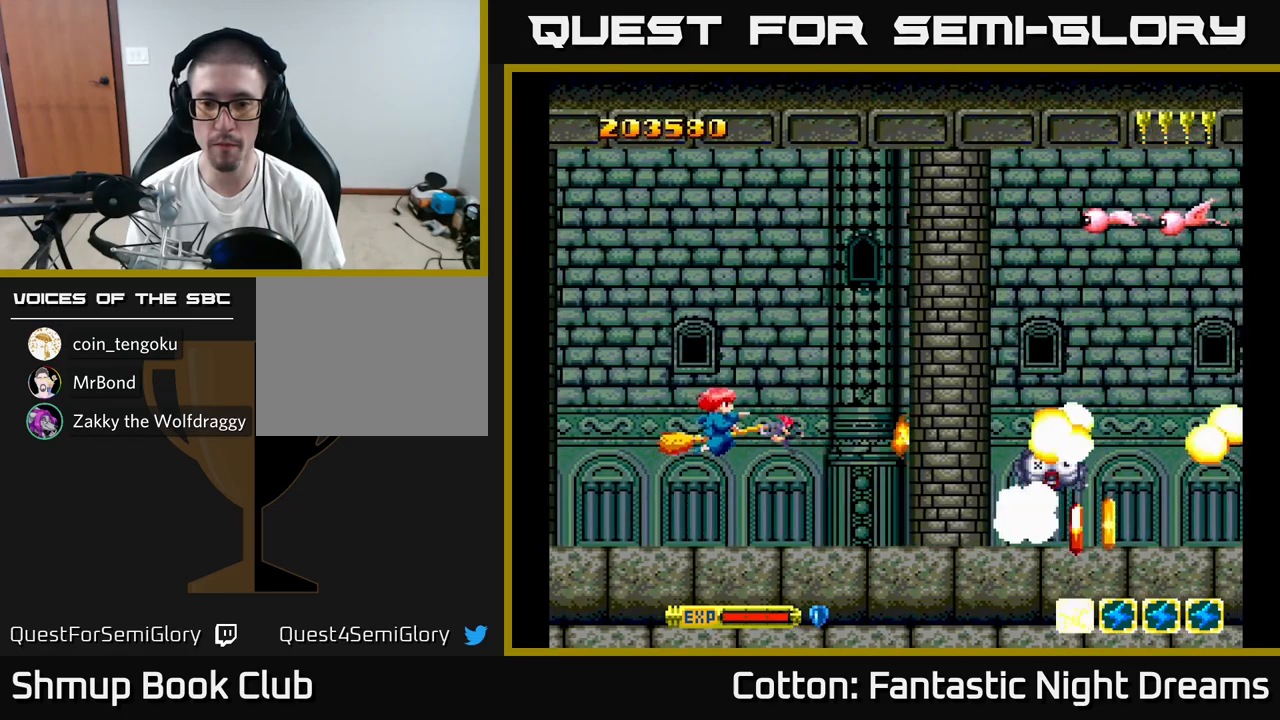
{"buttons": ["Y", "DPAD_UP", "DPAD_LEFT"], "right_stick": "center", "events": [[416, "Y", "down"], [466, "DPAD_LEFT", "down"]]}
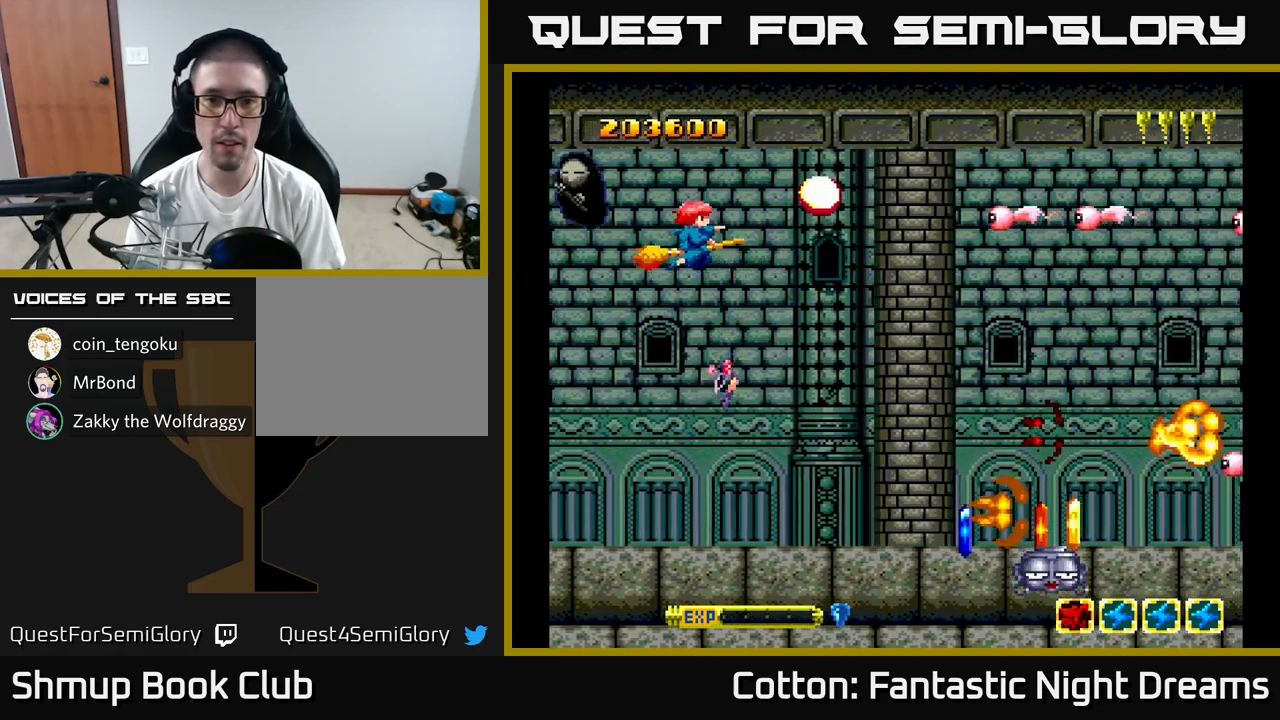
{"buttons": ["DPAD_DOWN", "DPAD_RIGHT"], "right_stick": "center", "events": [[83, "DPAD_UP", "up"], [200, "DPAD_DOWN", "down"], [200, "DPAD_LEFT", "up"], [250, "DPAD_RIGHT", "down"], [266, "DPAD_DOWN", "up"], [366, "Y", "up"], [400, "DPAD_DOWN", "down"]]}
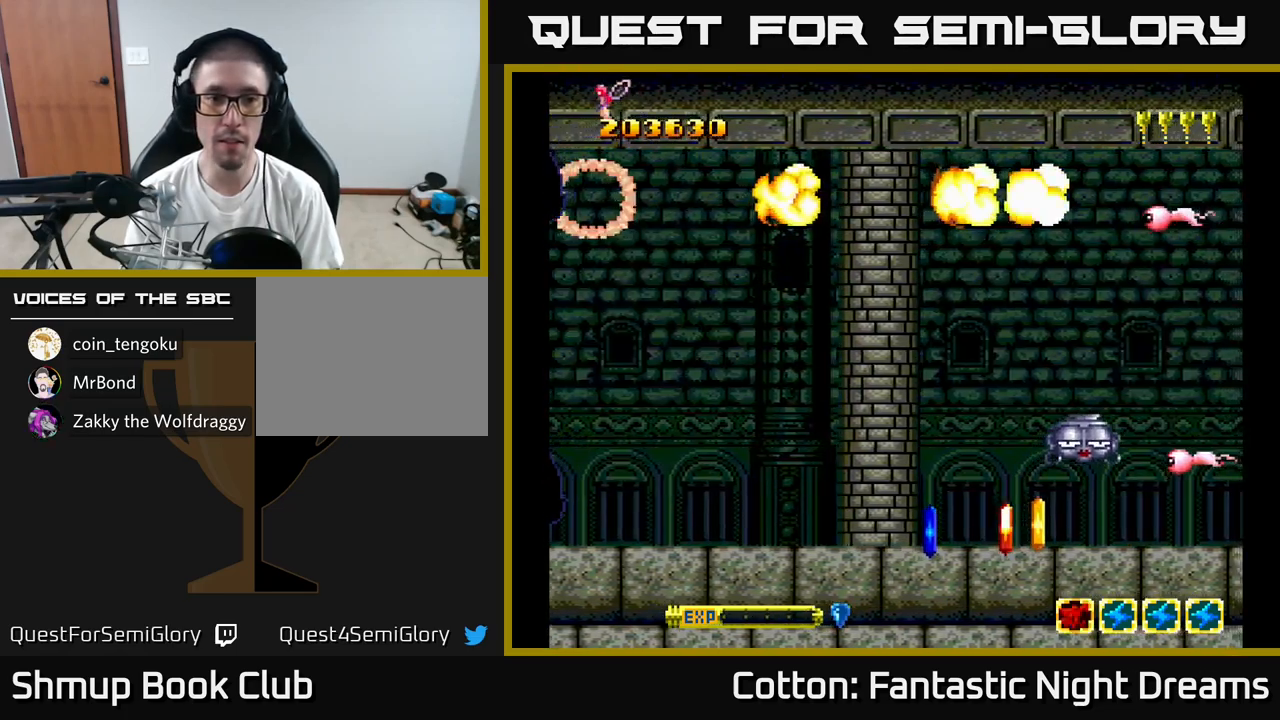
{"buttons": [], "right_stick": "center", "events": [[66, "Y", "down"], [100, "DPAD_DOWN", "up"], [216, "DPAD_RIGHT", "up"], [250, "Y", "up"]]}
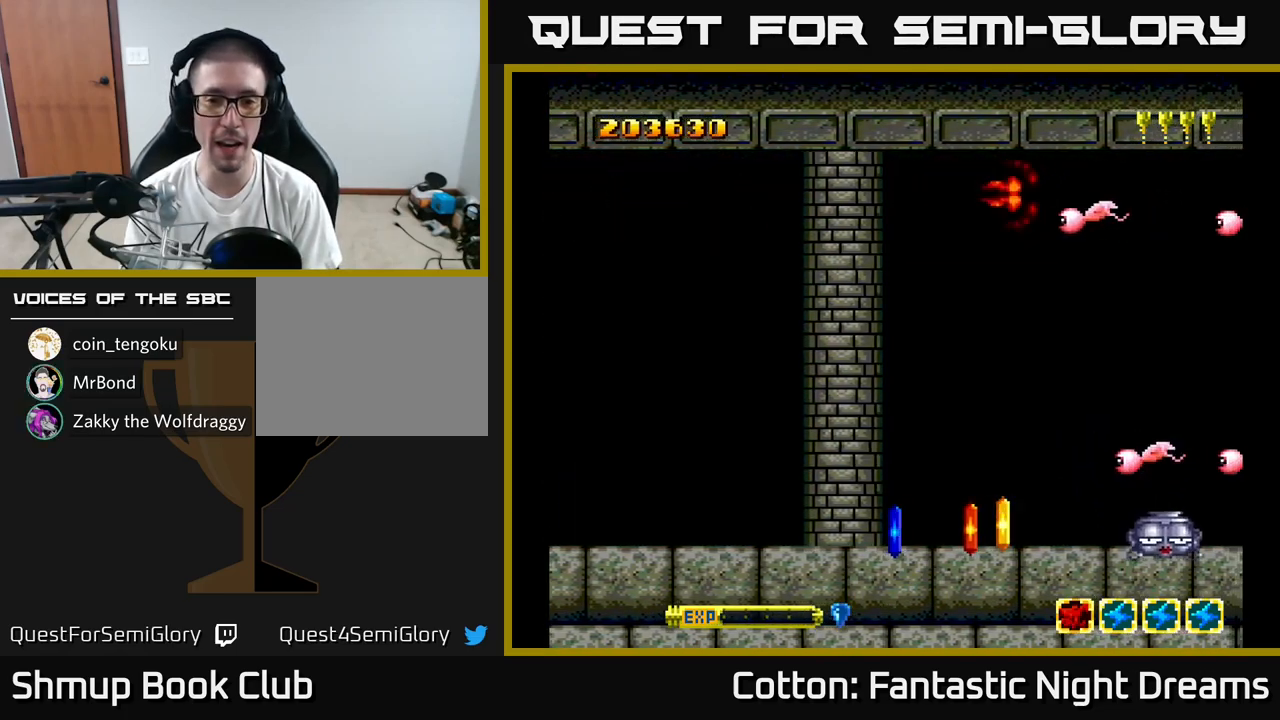
{"buttons": [], "right_stick": "center", "events": []}
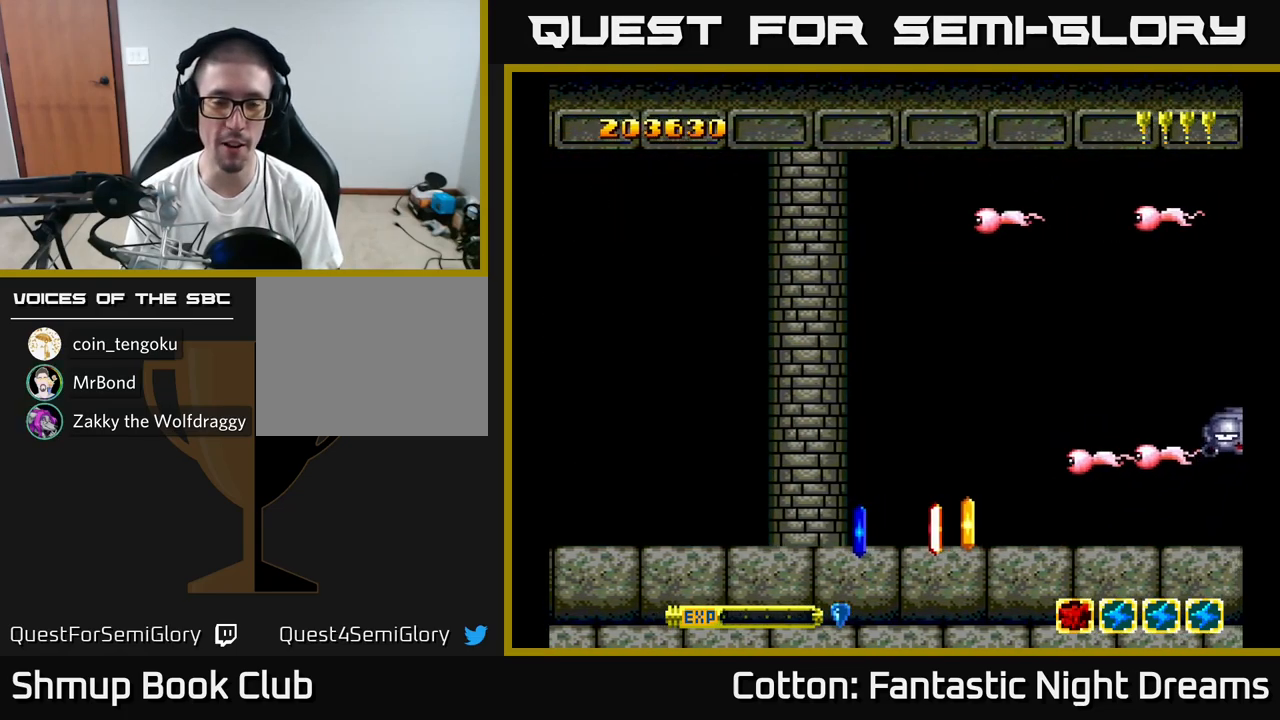
{"buttons": [], "right_stick": "center", "events": []}
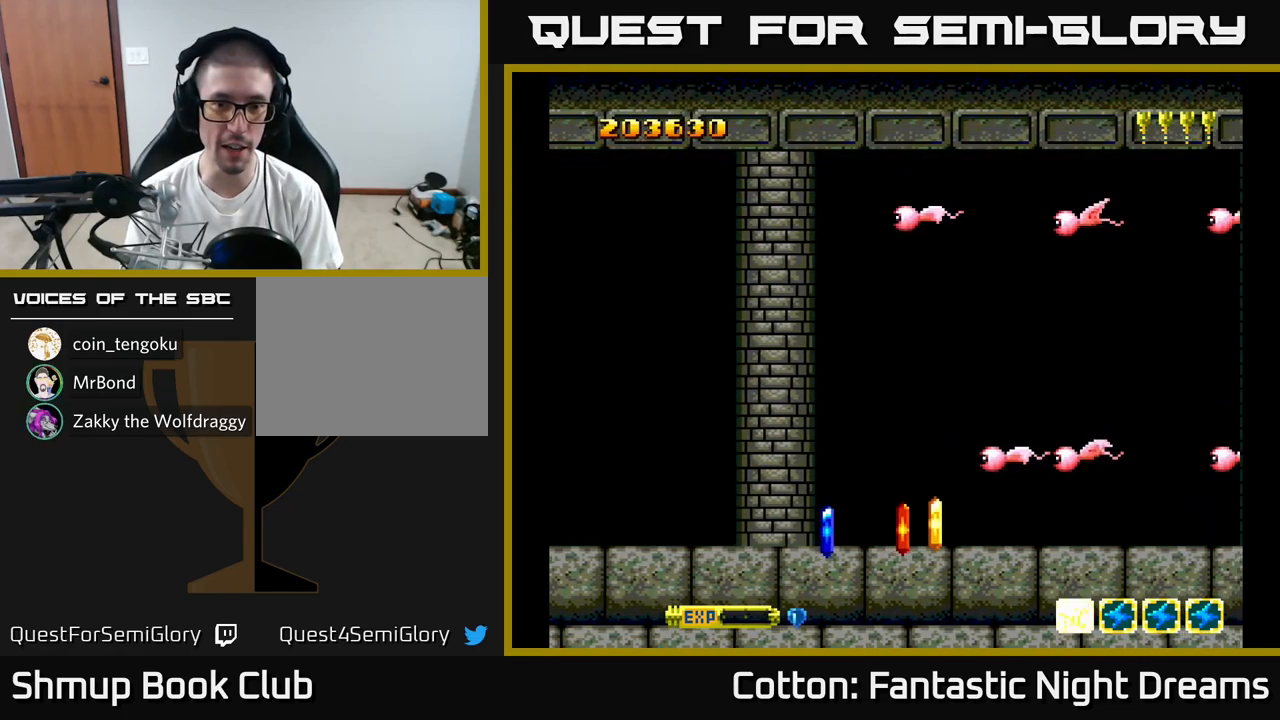
{"buttons": ["DPAD_DOWN"], "right_stick": "center", "events": [[483, "DPAD_DOWN", "down"]]}